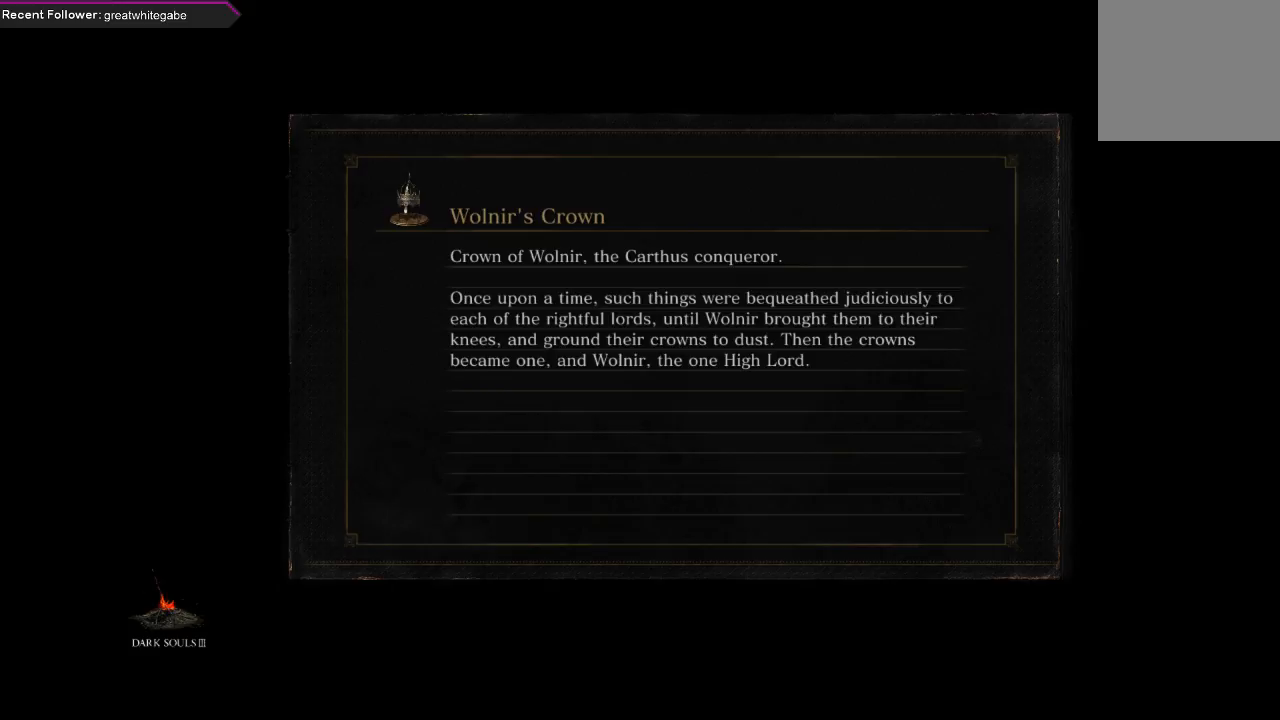
Gameplay with a controller (Xbox layout); each line is a JSON object with the inputs held at the frame after it. "events" lists button and stick changes between this image and that frame as [ms after this image, input, new state], when the widget could be followed in between. Not read: SHARE.
{"buttons": [], "left_stick": "center", "right_stick": "left", "events": [[433, "right_stick", "left"]]}
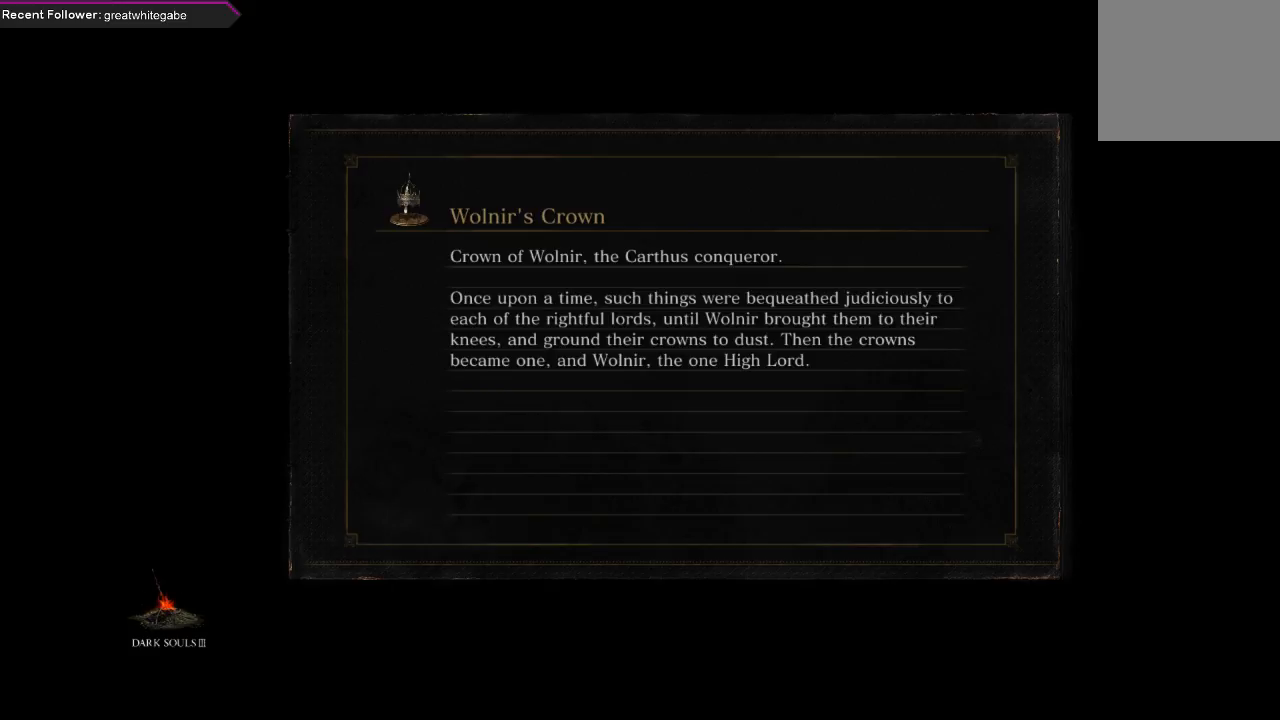
{"buttons": [], "left_stick": "center", "right_stick": "center", "events": [[133, "right_stick", "center"]]}
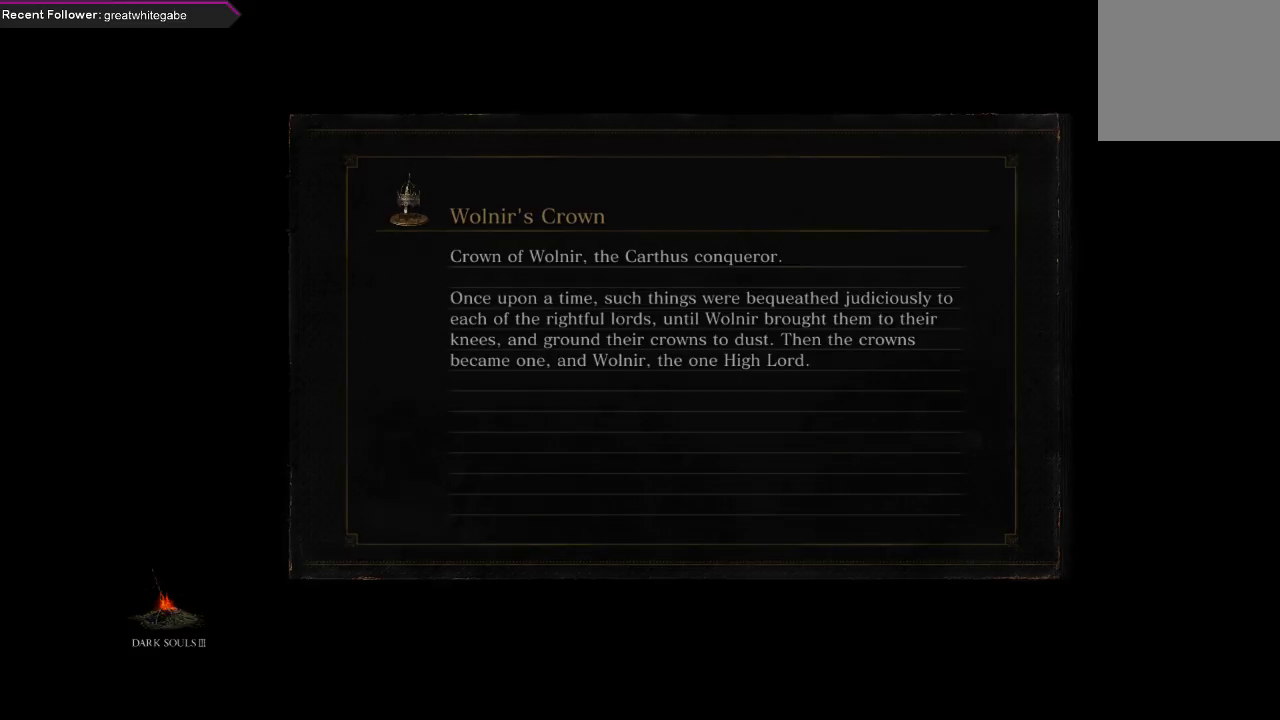
{"buttons": [], "left_stick": "center", "right_stick": "center", "events": []}
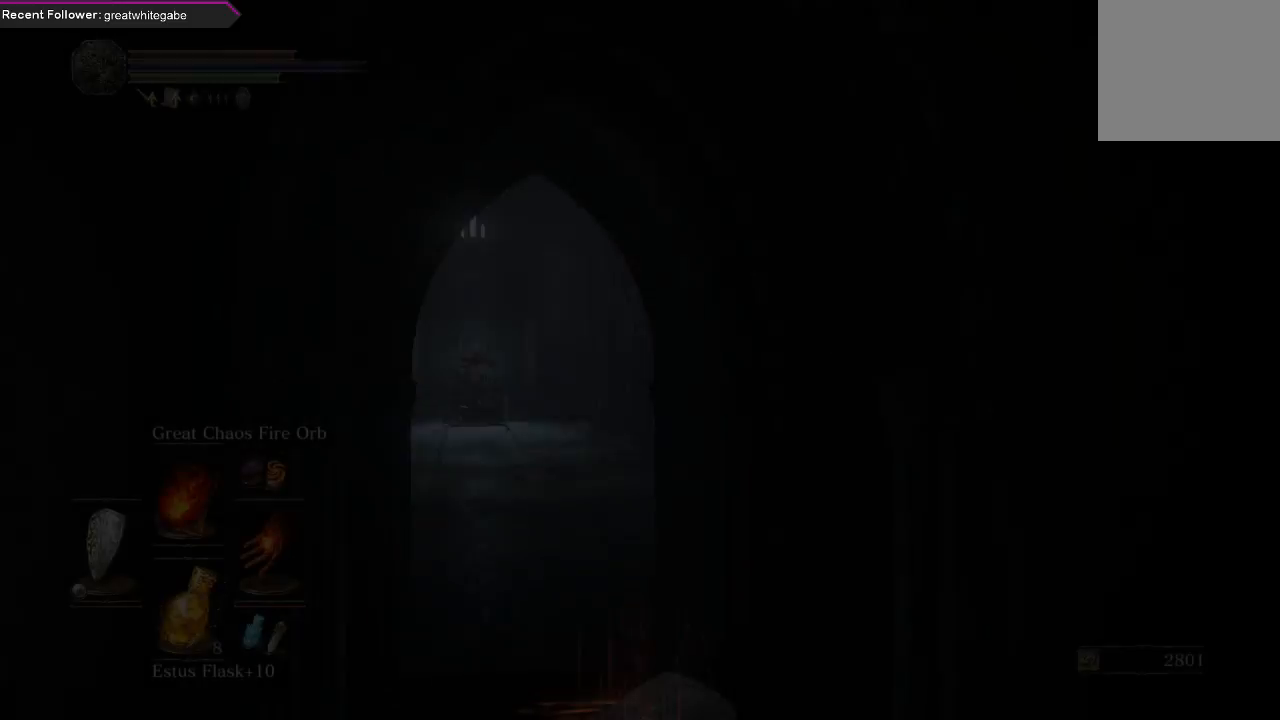
{"buttons": [], "left_stick": "center", "right_stick": "center", "events": []}
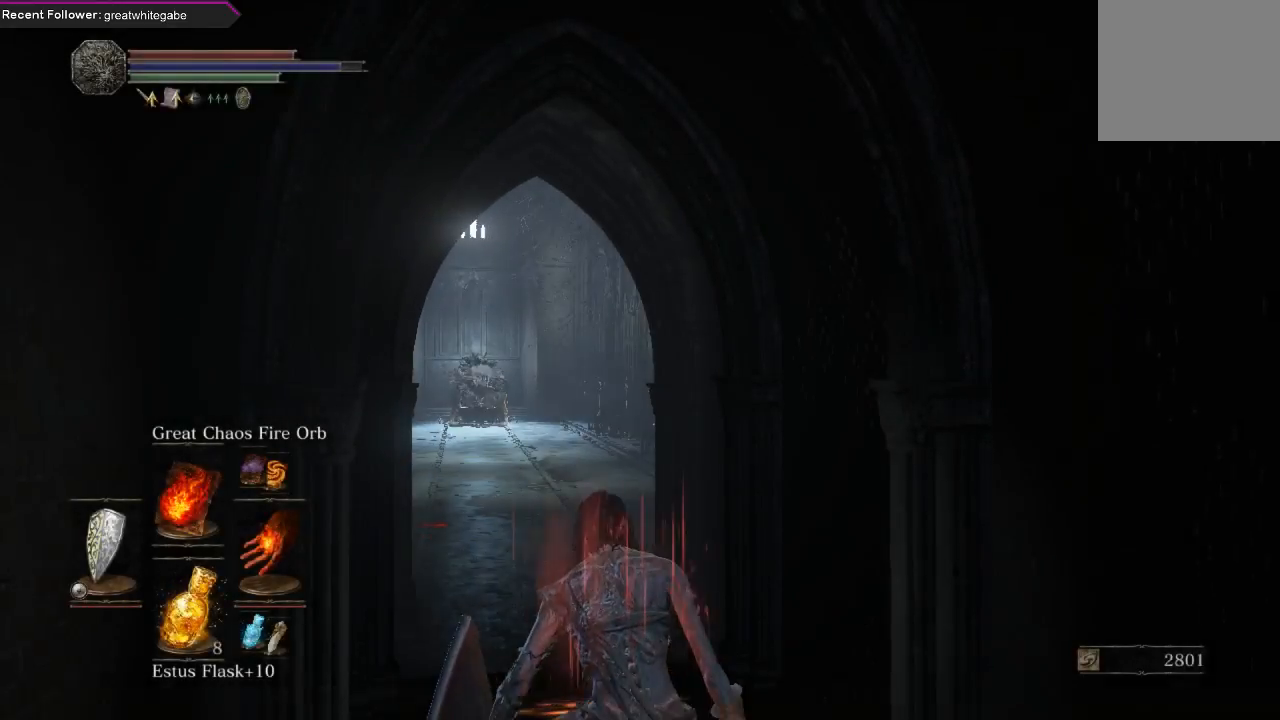
{"buttons": [], "left_stick": "up-right", "right_stick": "right", "events": [[267, "right_stick", "right"], [400, "left_stick", "up-right"]]}
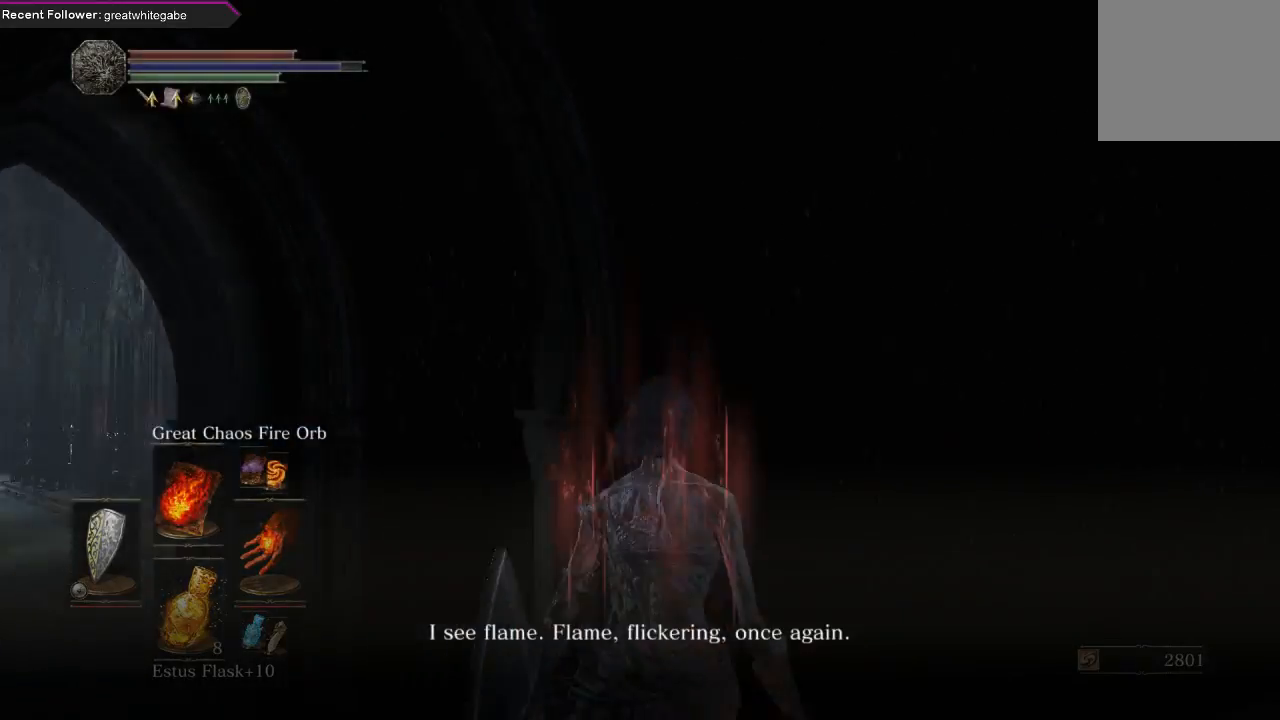
{"buttons": ["B"], "left_stick": "up-right", "right_stick": "center", "events": [[33, "left_stick", "right"], [233, "left_stick", "up-right"], [433, "right_stick", "center"], [500, "B", "down"]]}
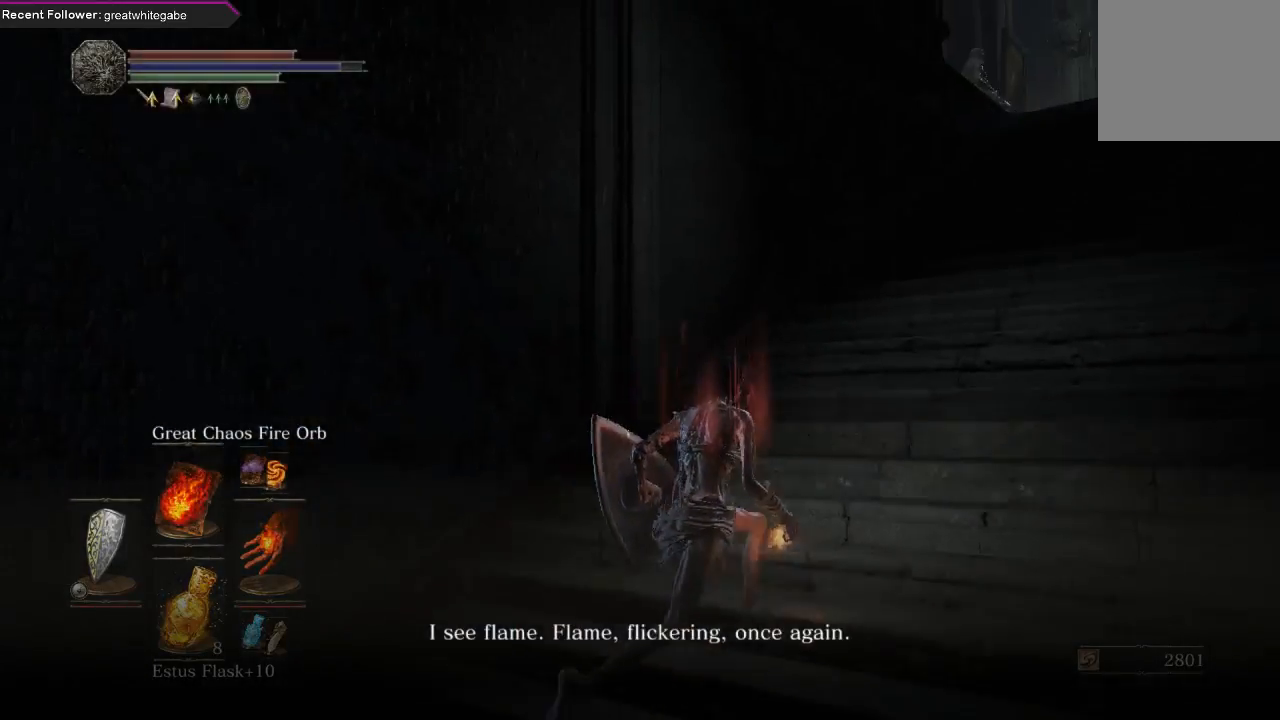
{"buttons": [], "left_stick": "up-right", "right_stick": "right", "events": [[100, "B", "up"], [167, "B", "down"], [267, "B", "up"], [467, "right_stick", "right"]]}
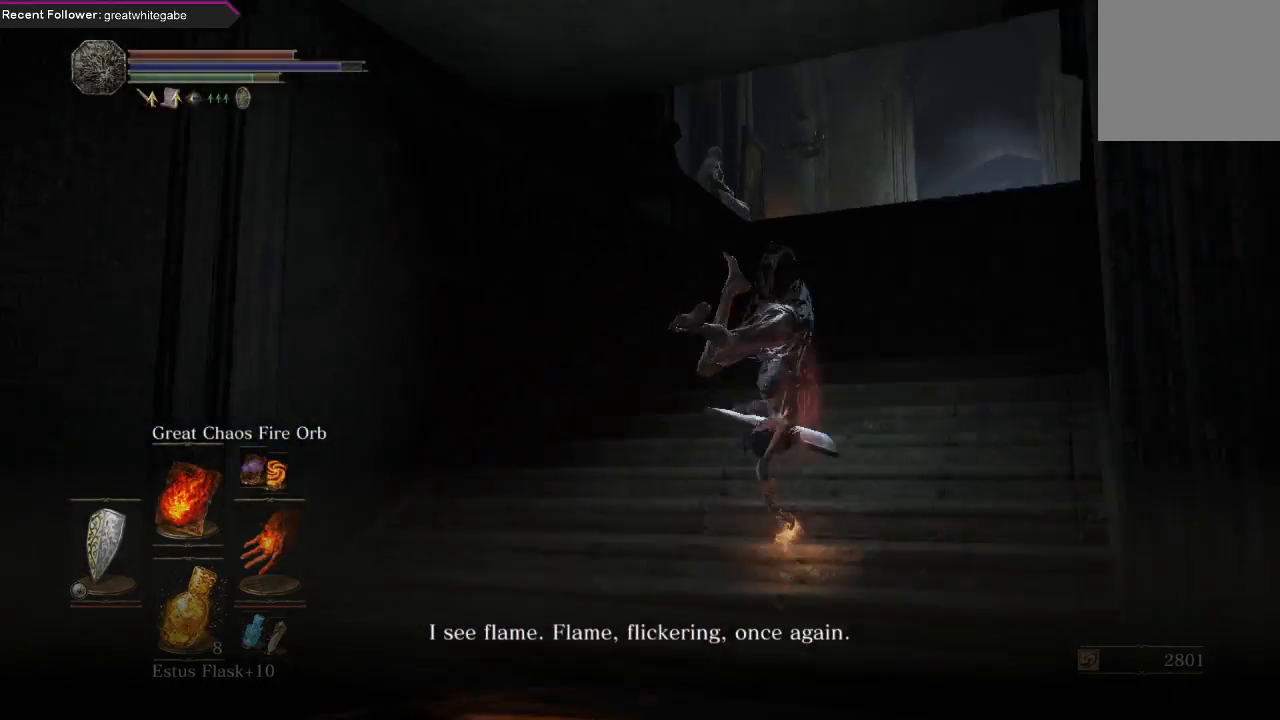
{"buttons": [], "left_stick": "up", "right_stick": "center", "events": [[67, "right_stick", "center"], [133, "B", "down"], [200, "left_stick", "up"], [233, "B", "up"], [300, "B", "down"], [400, "B", "up"]]}
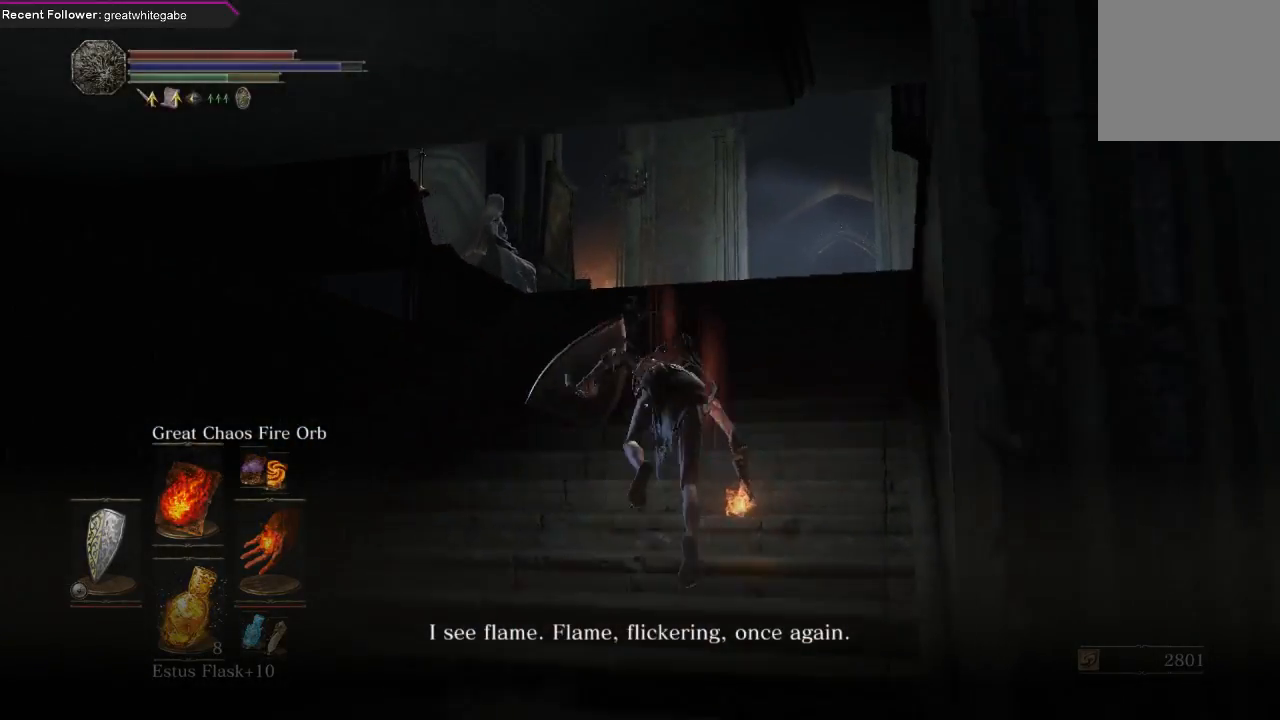
{"buttons": ["B"], "left_stick": "up", "right_stick": "center", "events": [[67, "right_stick", "up"], [200, "right_stick", "center"], [267, "B", "down"], [367, "B", "up"], [433, "B", "down"]]}
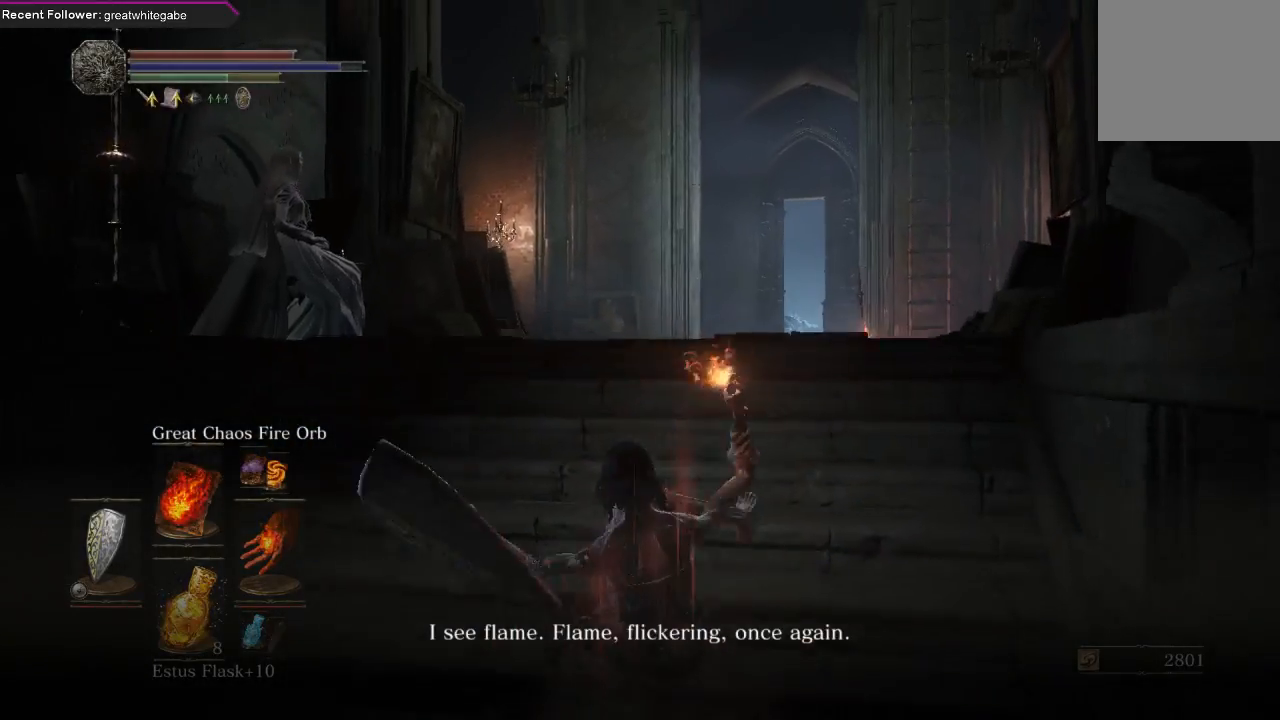
{"buttons": [], "left_stick": "up", "right_stick": "center", "events": [[33, "B", "up"], [200, "right_stick", "up-left"], [333, "right_stick", "center"]]}
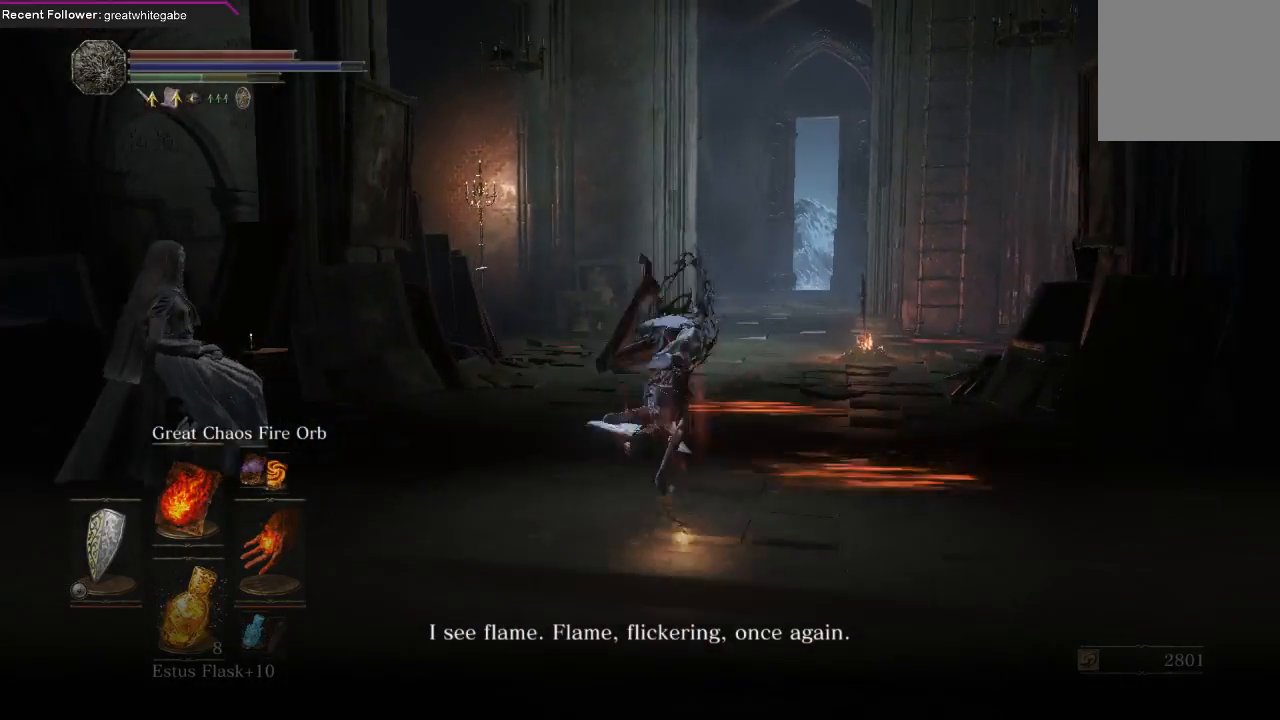
{"buttons": [], "left_stick": "up", "right_stick": "center", "events": []}
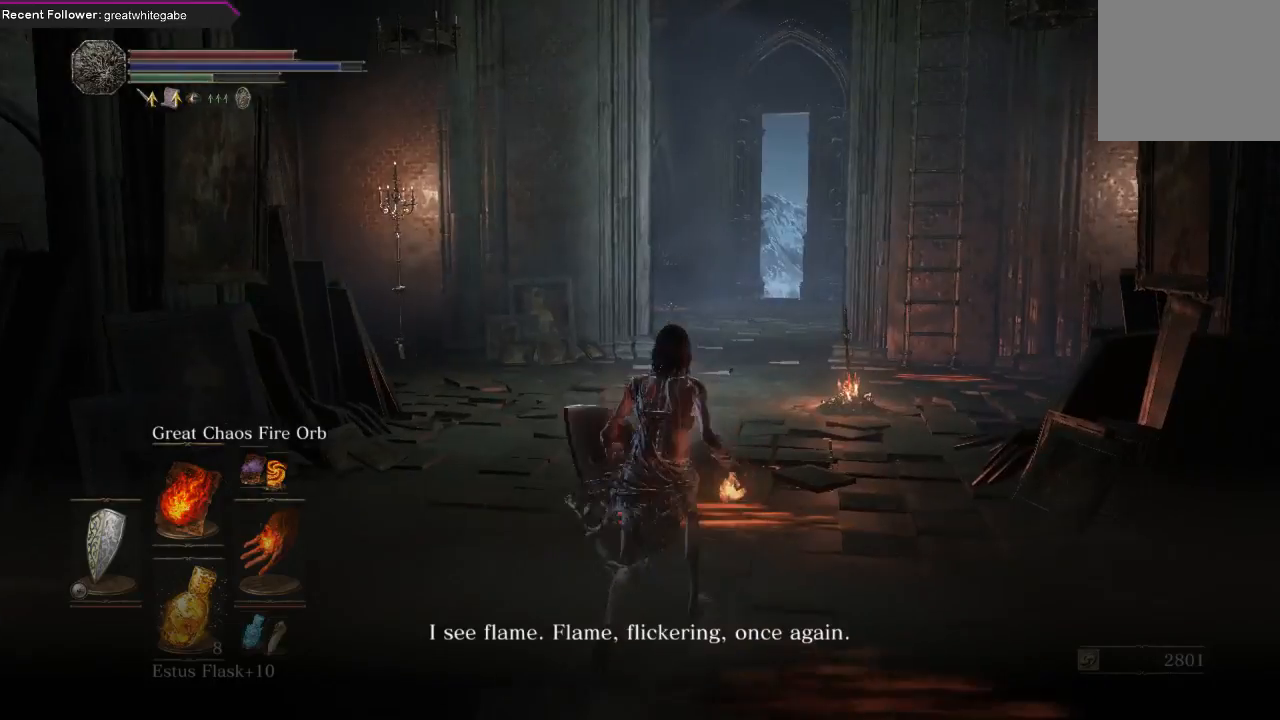
{"buttons": [], "left_stick": "up", "right_stick": "center", "events": [[100, "right_stick", "up"], [433, "right_stick", "center"]]}
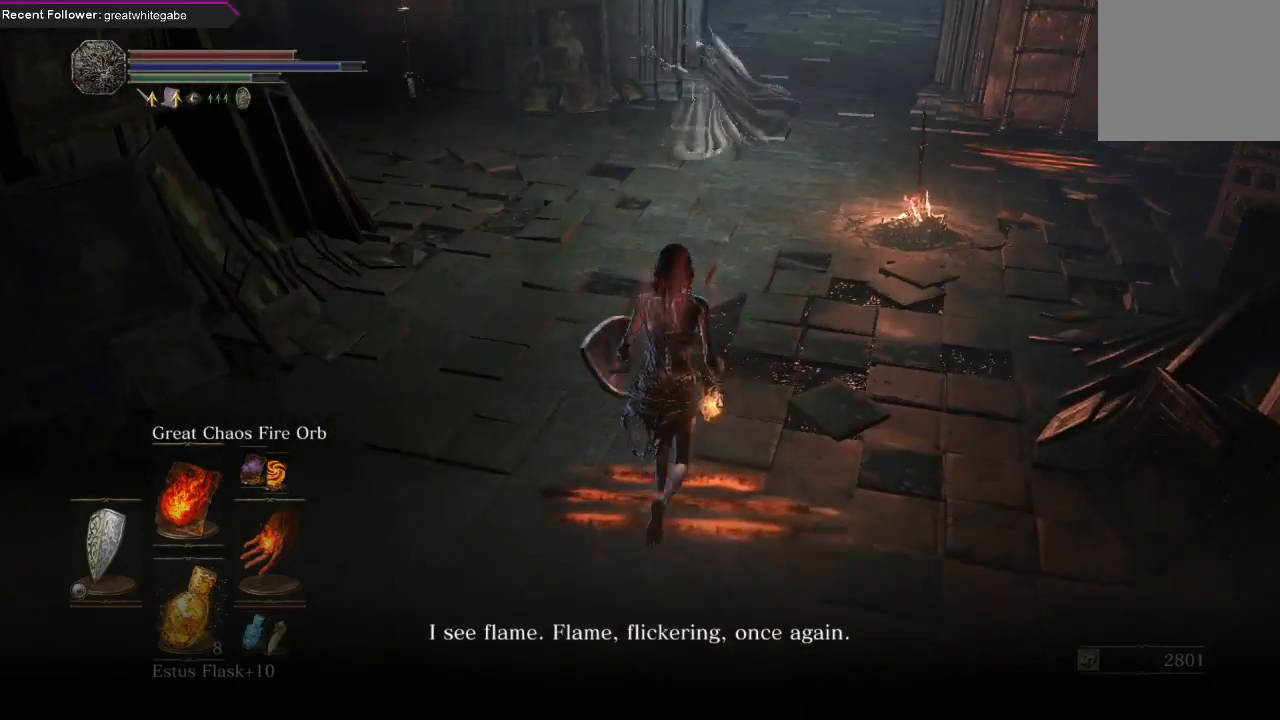
{"buttons": [], "left_stick": "up", "right_stick": "center", "events": []}
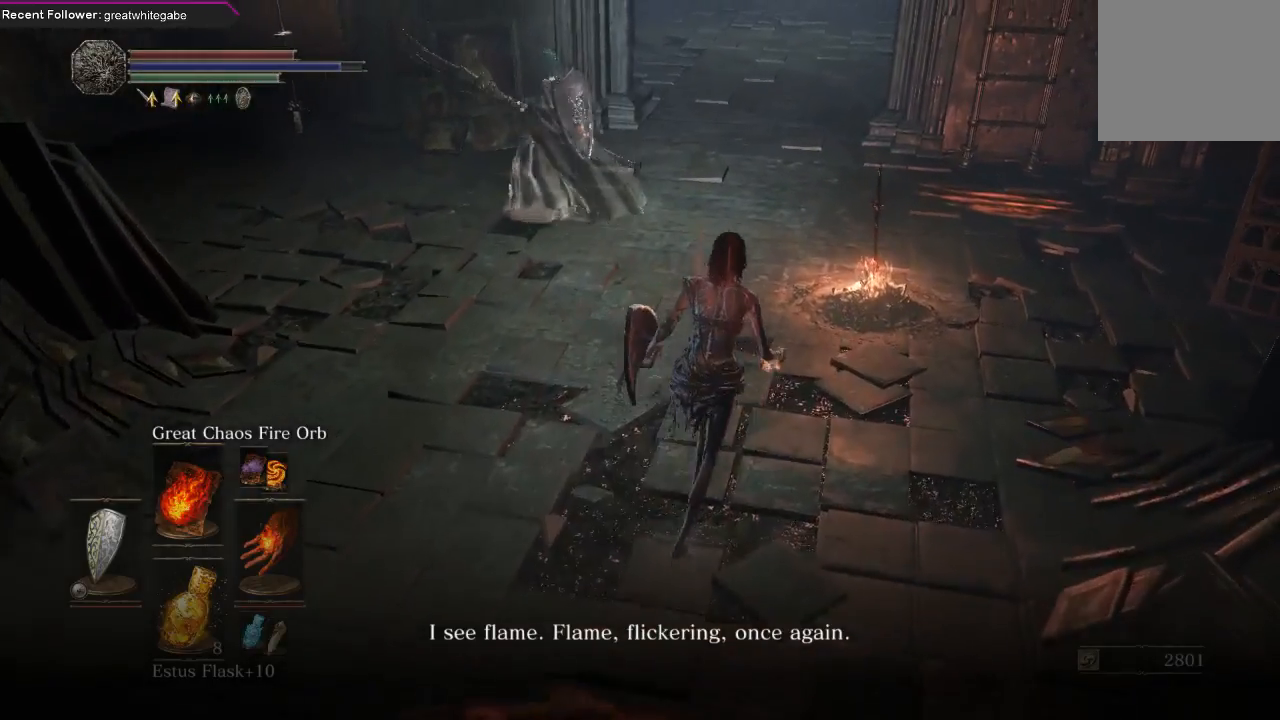
{"buttons": ["A"], "left_stick": "up", "right_stick": "center", "events": [[500, "A", "down"]]}
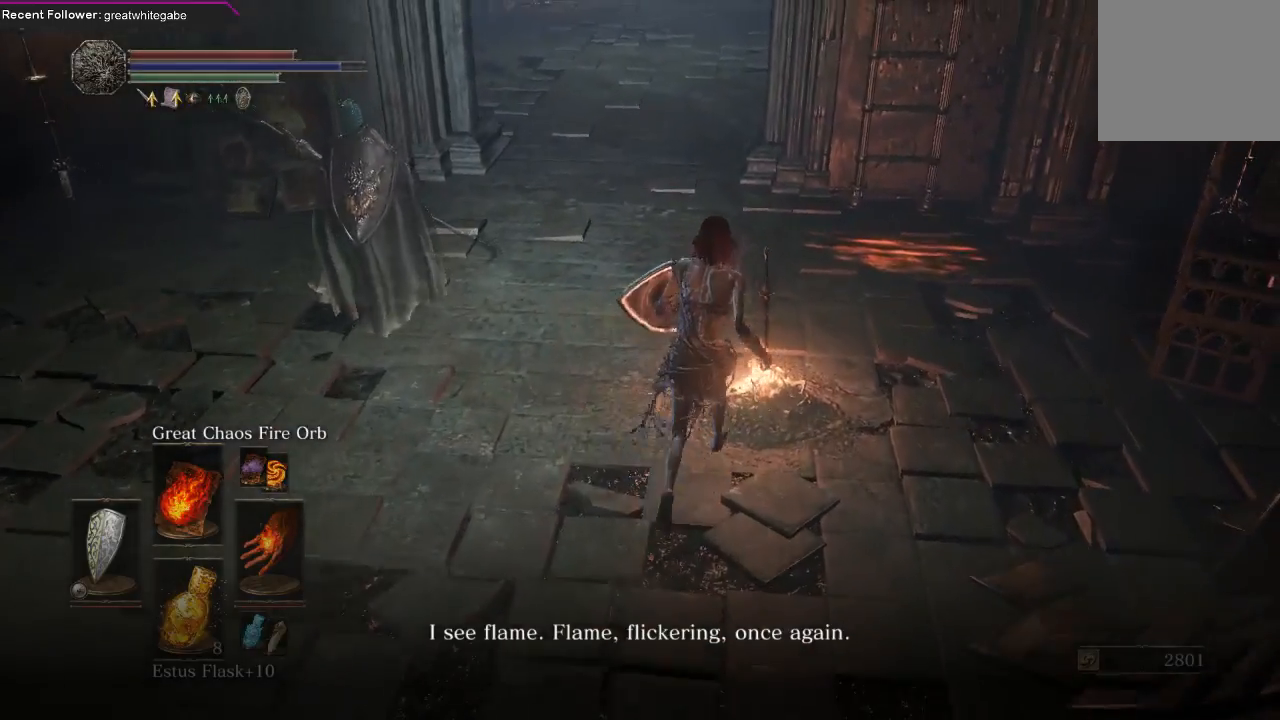
{"buttons": [], "left_stick": "center", "right_stick": "center", "events": [[67, "left_stick", "center"], [133, "A", "up"]]}
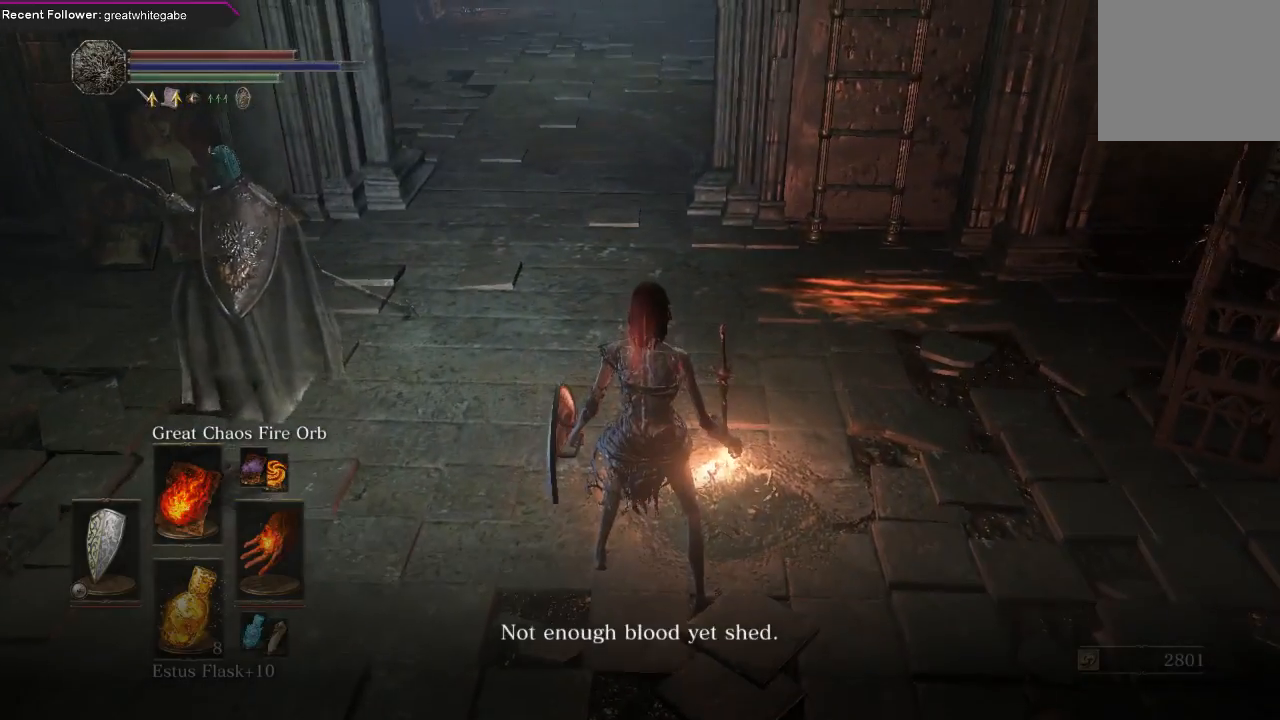
{"buttons": [], "left_stick": "center", "right_stick": "center", "events": [[200, "left_stick", "up"], [267, "A", "down"], [367, "left_stick", "center"], [400, "A", "up"]]}
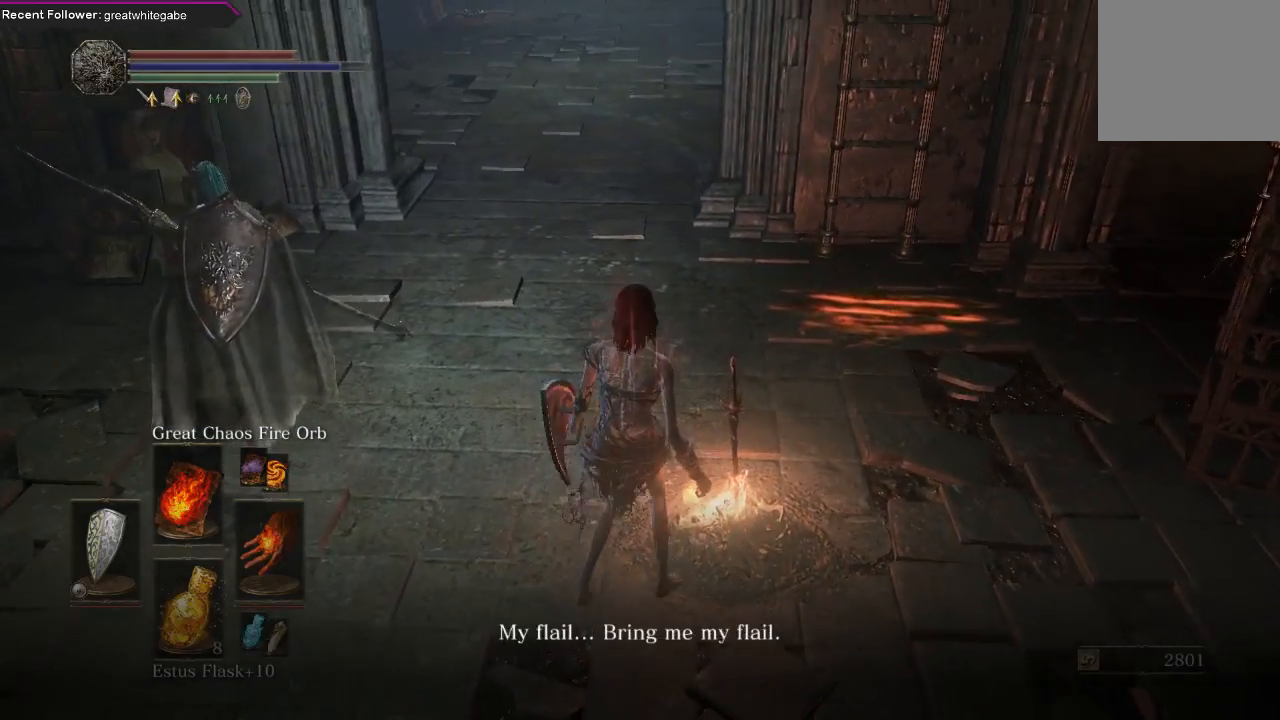
{"buttons": [], "left_stick": "center", "right_stick": "center", "events": [[200, "A", "down"], [333, "A", "up"]]}
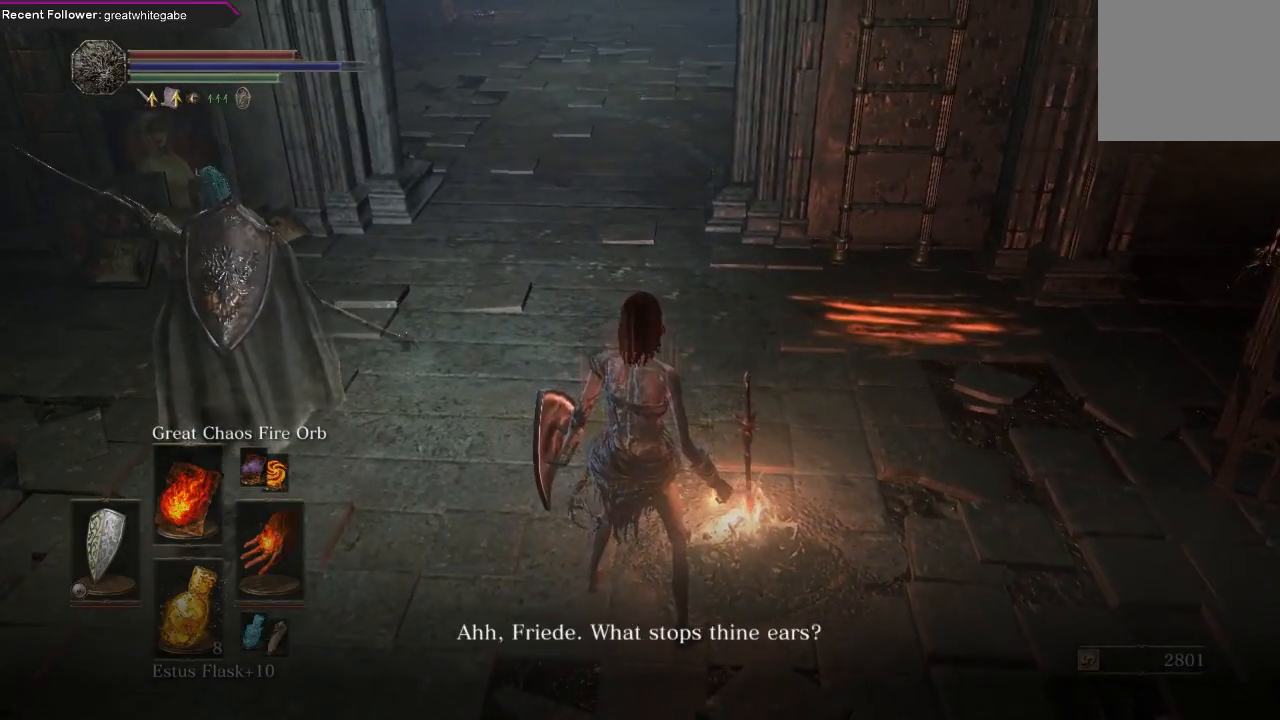
{"buttons": [], "left_stick": "center", "right_stick": "center", "events": [[67, "left_stick", "up-right"], [100, "A", "down"], [200, "A", "up"], [200, "left_stick", "center"], [300, "A", "down"], [400, "A", "up"]]}
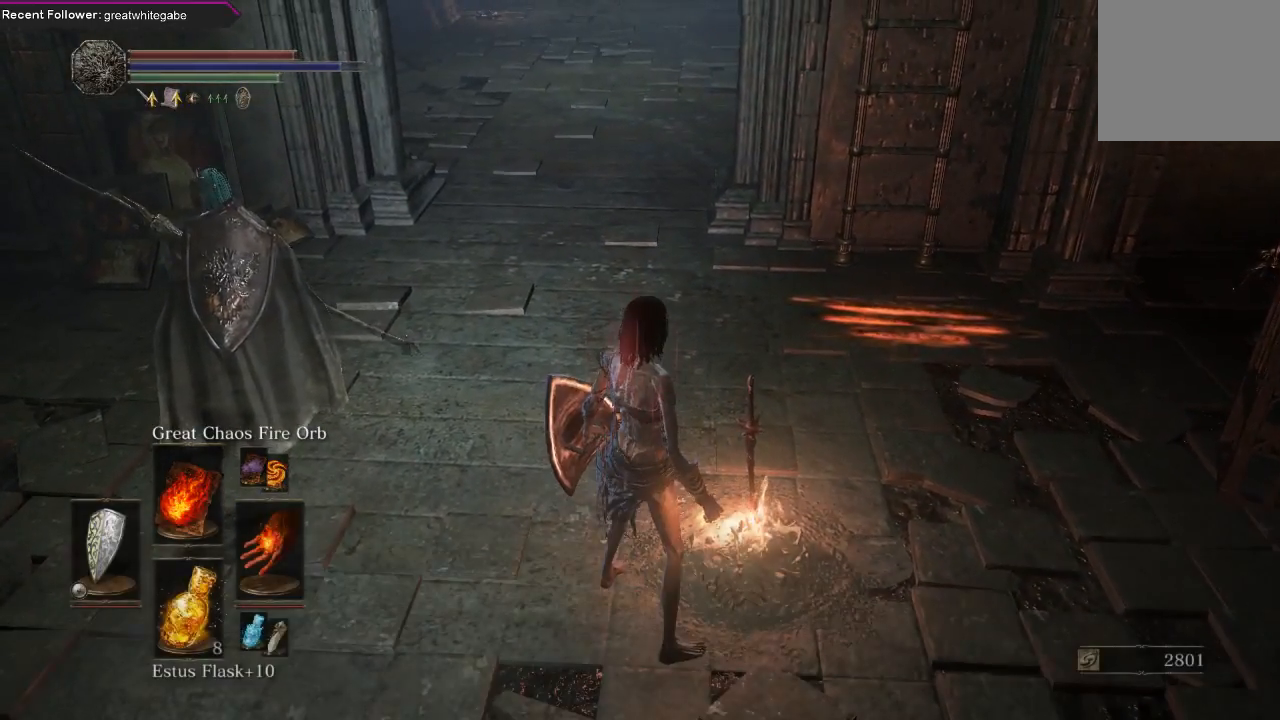
{"buttons": [], "left_stick": "center", "right_stick": "center", "events": [[33, "A", "down"], [167, "A", "up"]]}
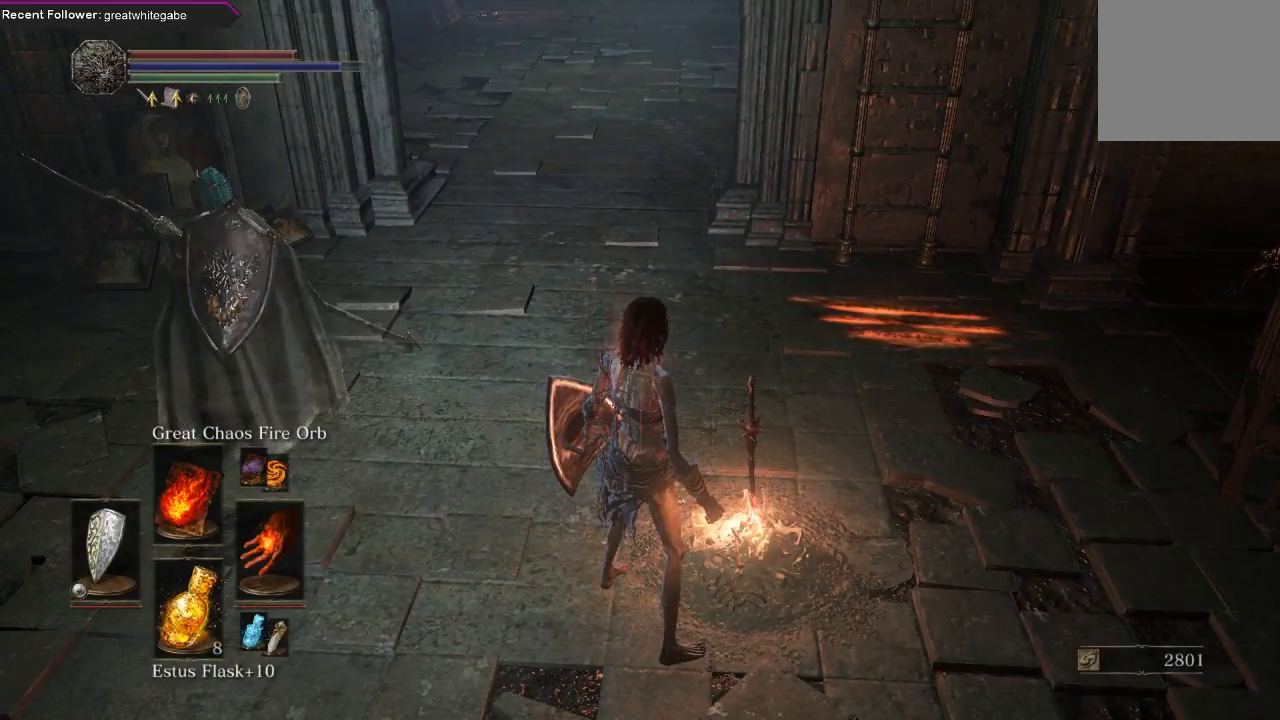
{"buttons": [], "left_stick": "right", "right_stick": "center", "events": [[33, "A", "down"], [200, "A", "up"], [500, "left_stick", "right"]]}
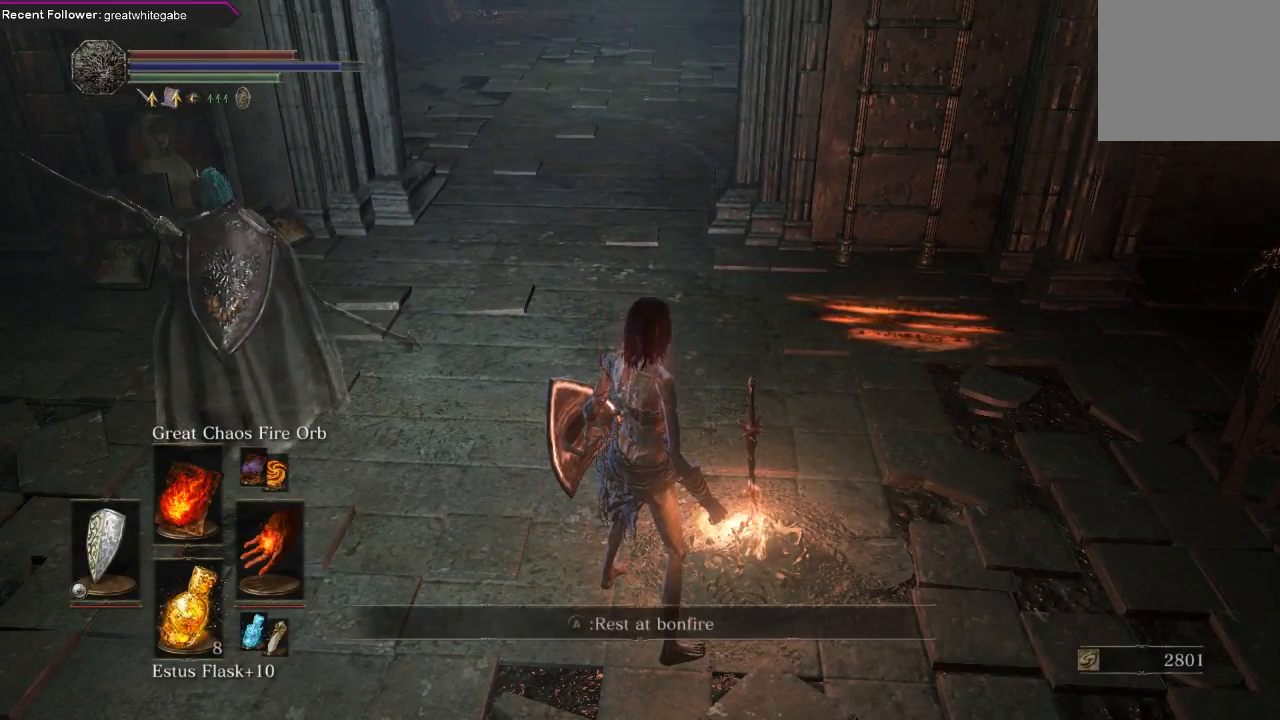
{"buttons": [], "left_stick": "center", "right_stick": "center", "events": [[133, "A", "down"], [133, "left_stick", "center"], [267, "A", "up"]]}
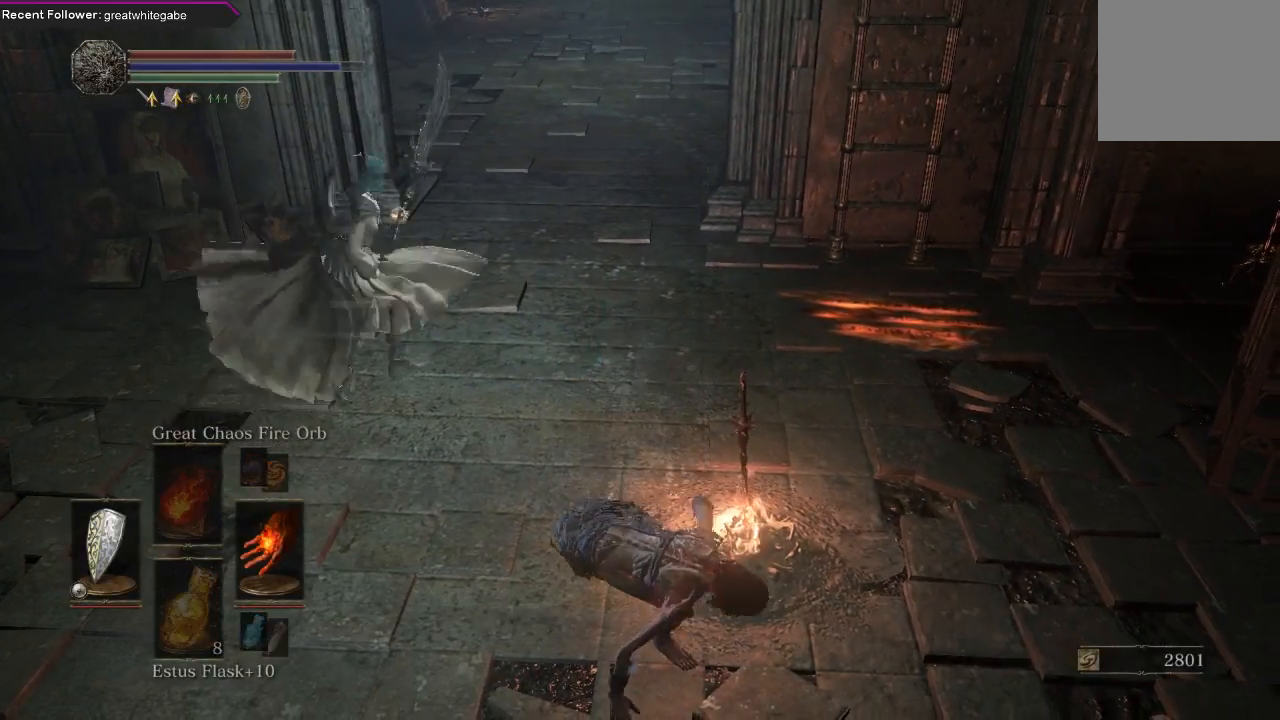
{"buttons": [], "left_stick": "center", "right_stick": "center", "events": []}
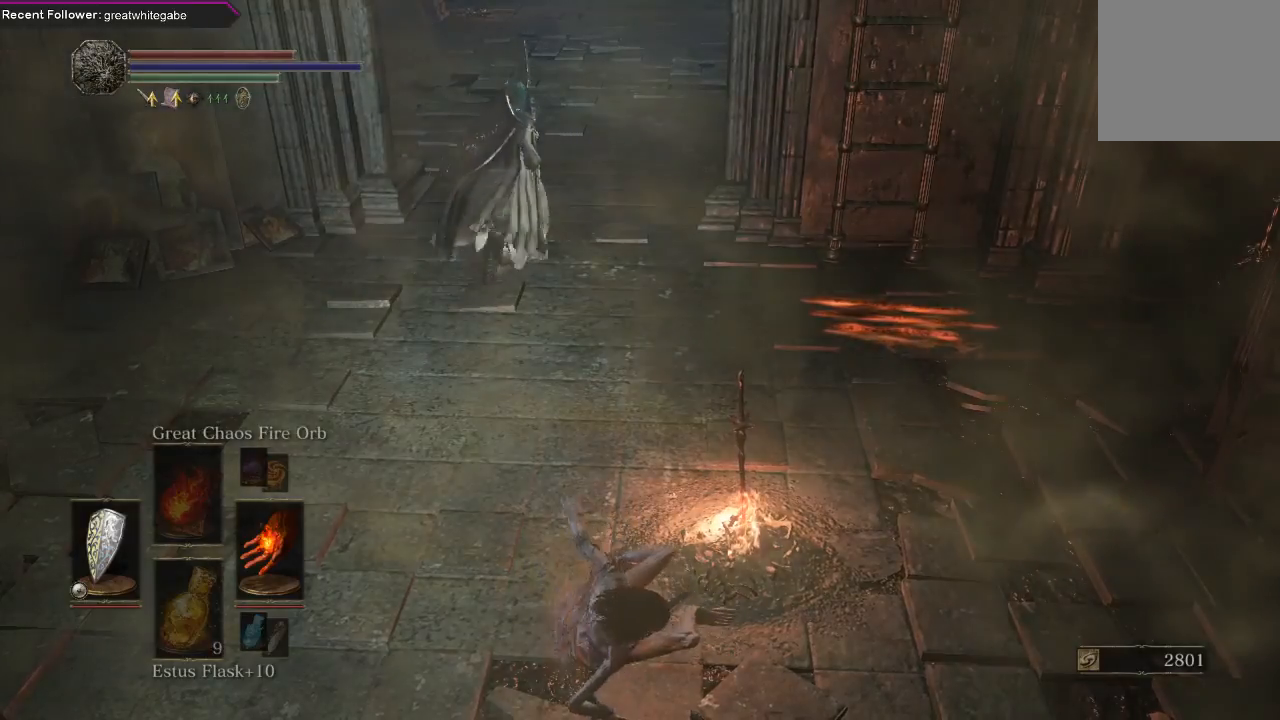
{"buttons": [], "left_stick": "center", "right_stick": "center", "events": []}
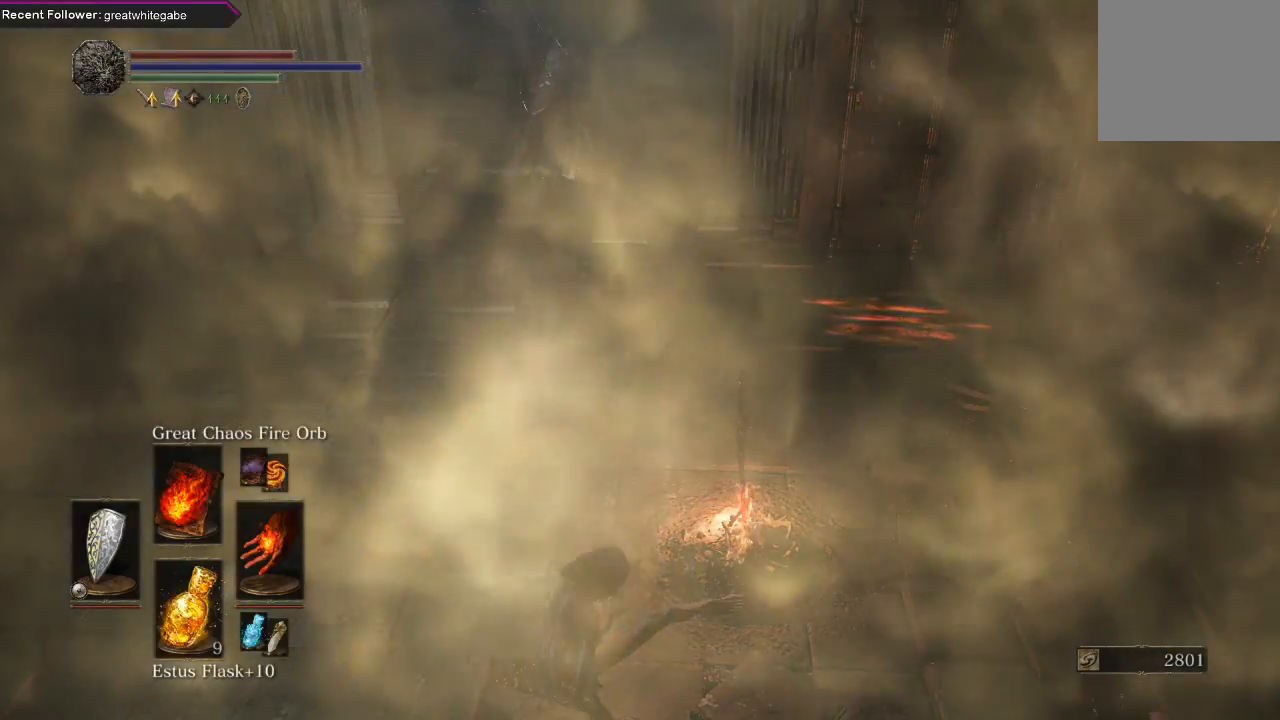
{"buttons": [], "left_stick": "center", "right_stick": "center", "events": []}
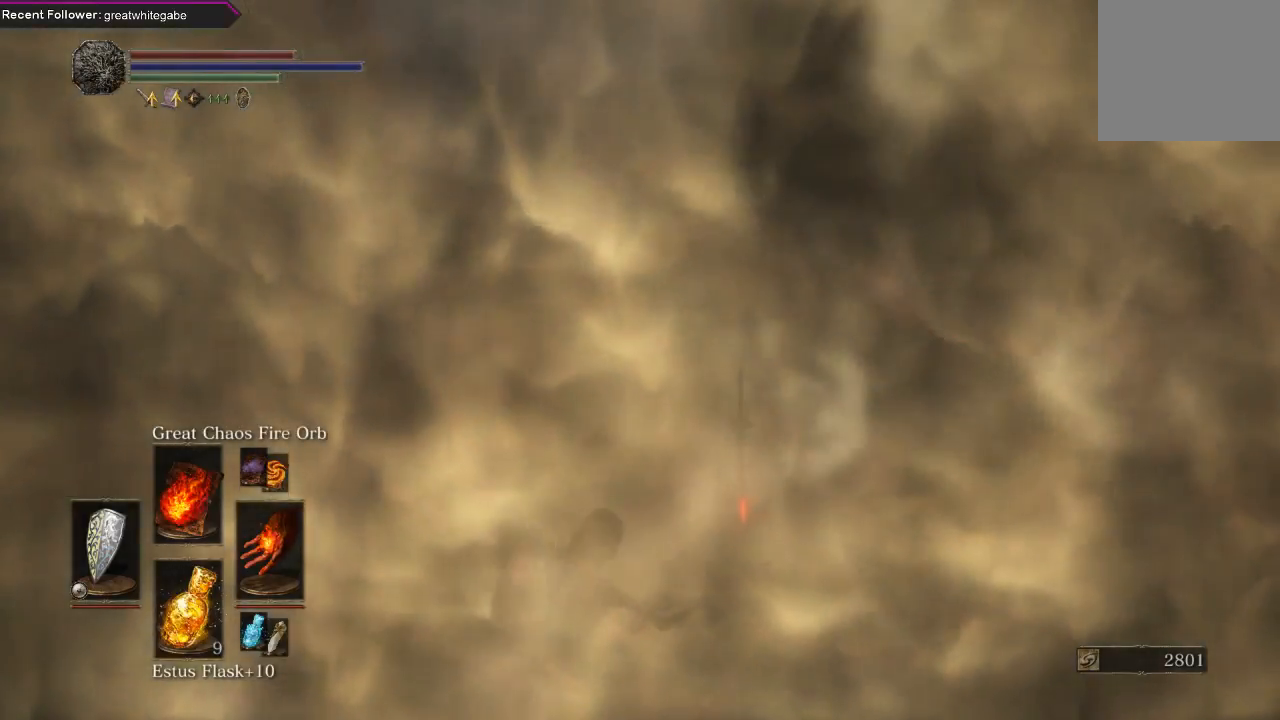
{"buttons": [], "left_stick": "center", "right_stick": "center", "events": []}
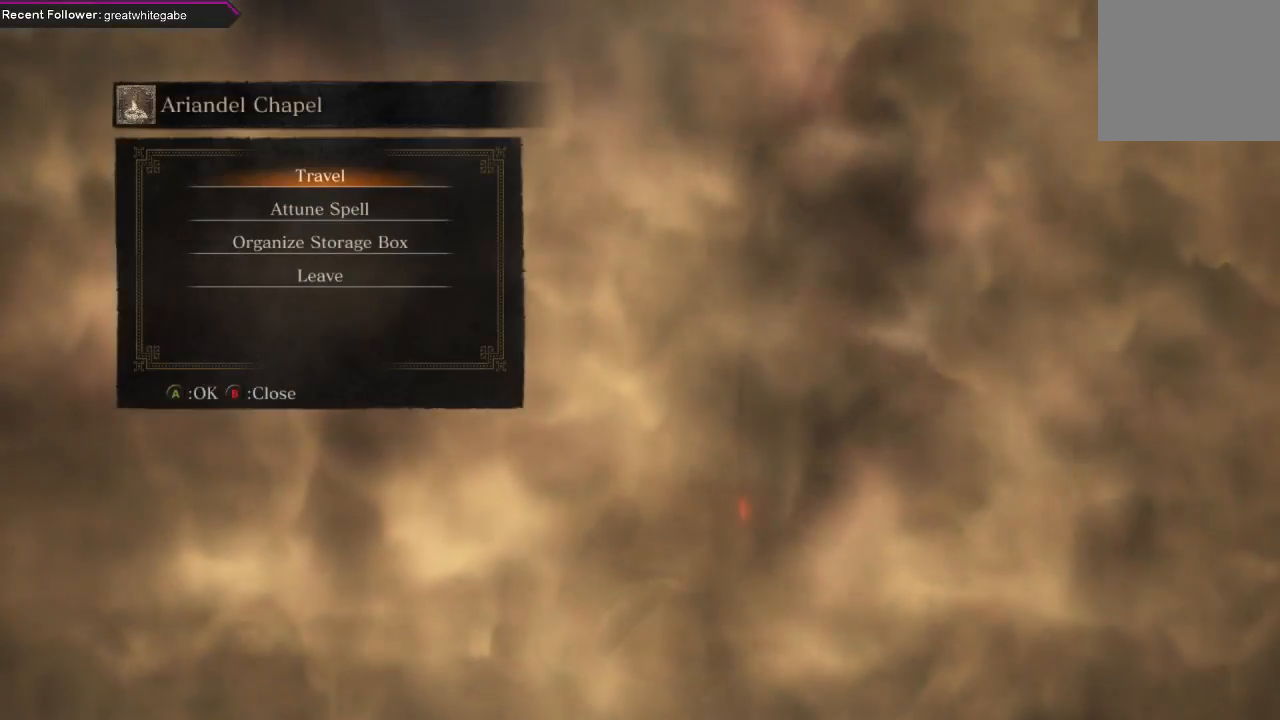
{"buttons": ["A"], "left_stick": "center", "right_stick": "center", "events": [[433, "A", "down"]]}
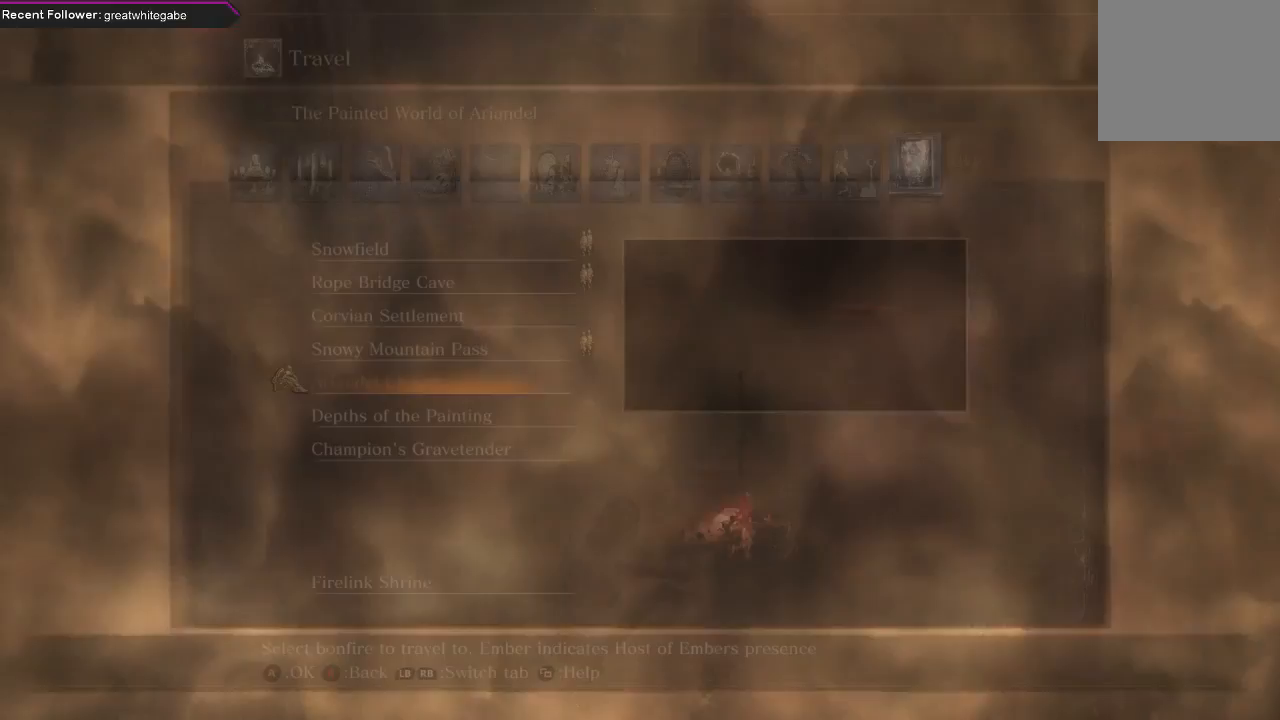
{"buttons": [], "left_stick": "center", "right_stick": "center", "events": [[33, "A", "up"]]}
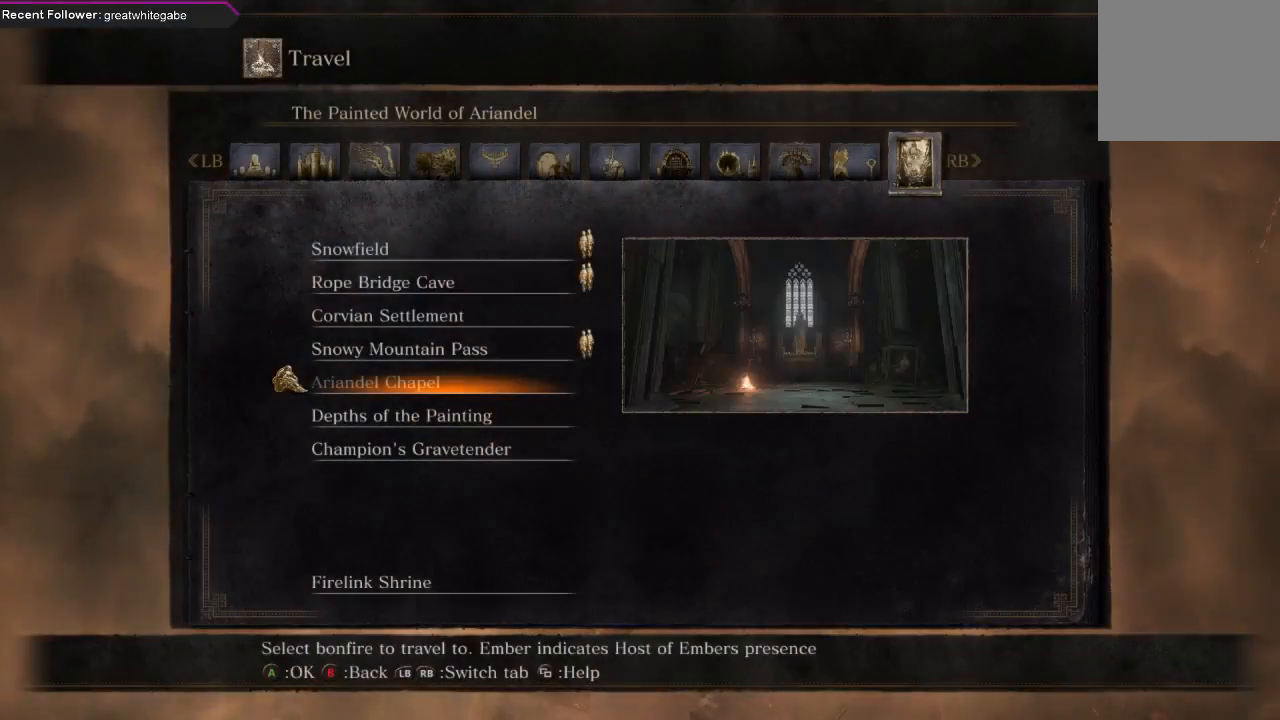
{"buttons": [], "left_stick": "center", "right_stick": "center", "events": [[100, "B", "down"], [200, "B", "up"]]}
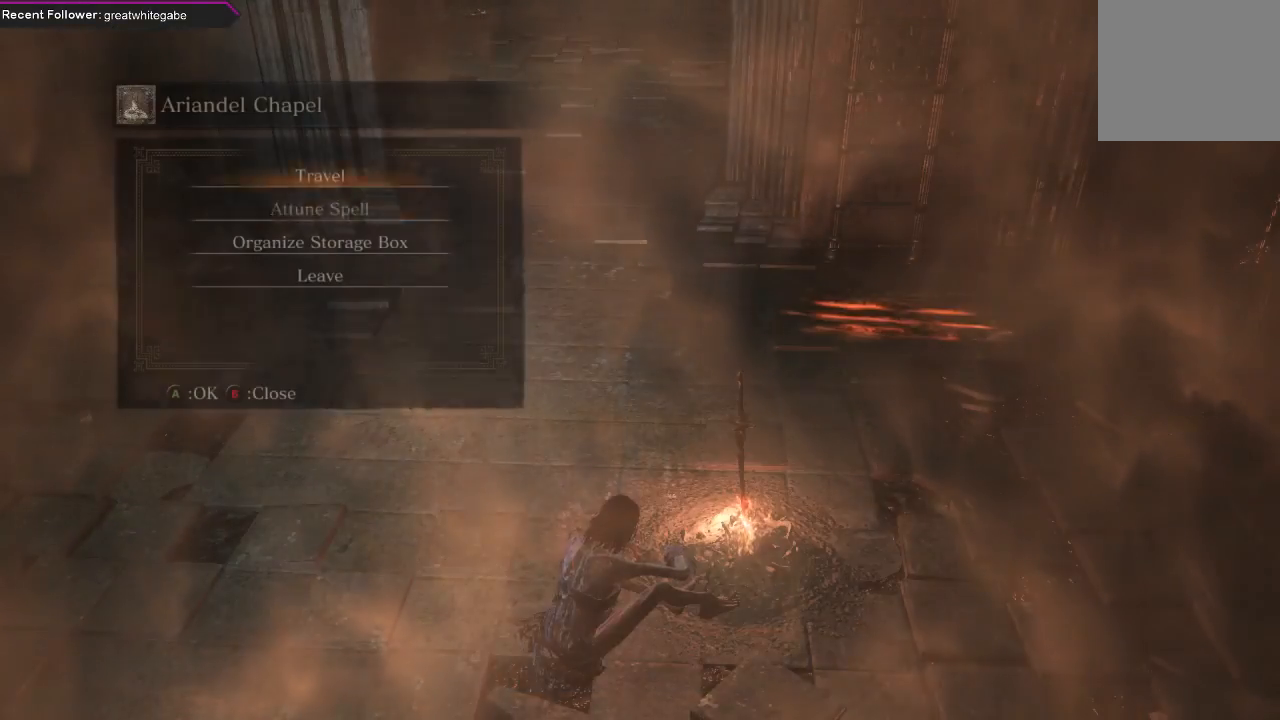
{"buttons": [], "left_stick": "center", "right_stick": "center", "events": [[33, "DPAD_DOWN", "down"], [167, "DPAD_DOWN", "up"], [400, "A", "down"], [500, "A", "up"]]}
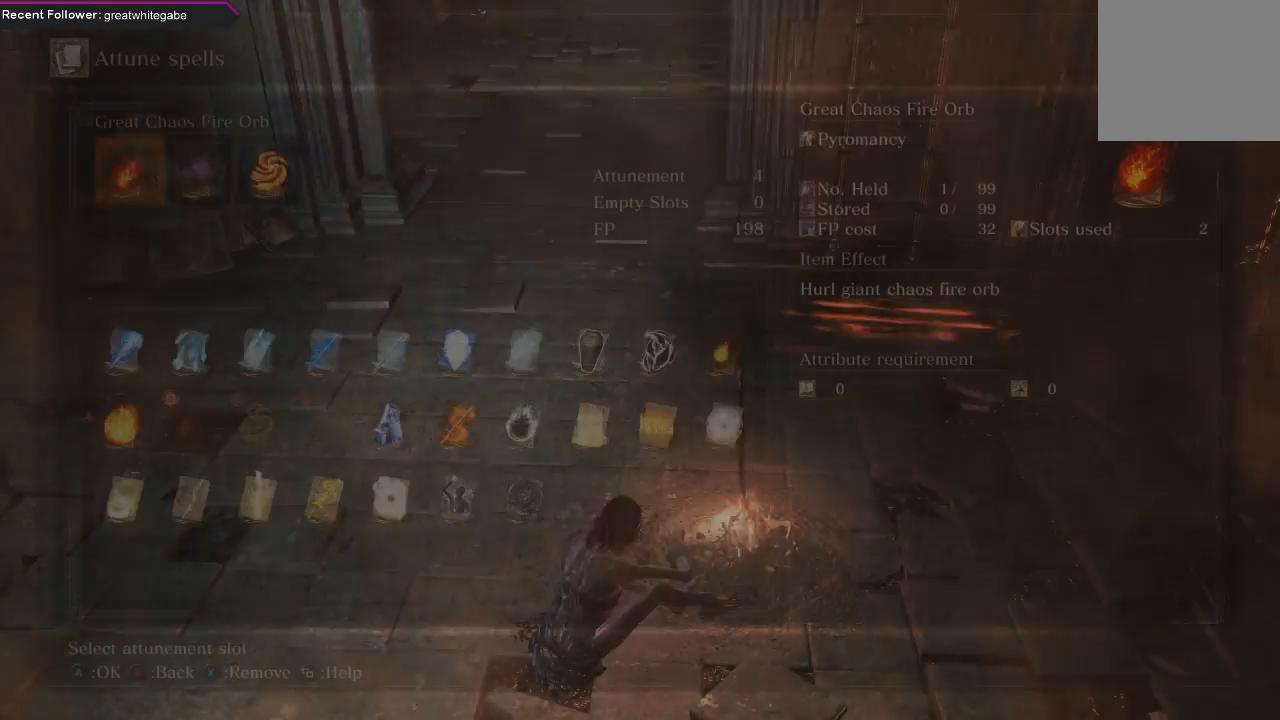
{"buttons": ["DPAD_DOWN"], "left_stick": "center", "right_stick": "center", "events": [[467, "DPAD_DOWN", "down"]]}
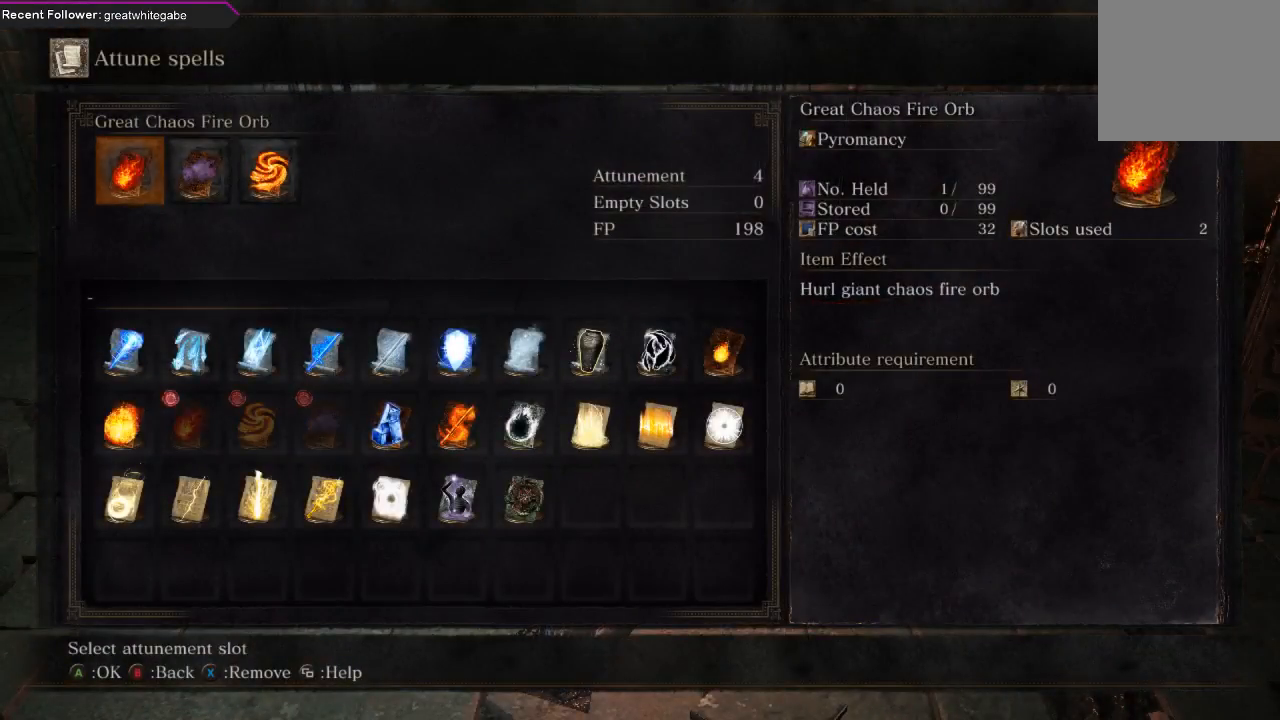
{"buttons": ["DPAD_RIGHT"], "left_stick": "center", "right_stick": "center", "events": [[133, "DPAD_DOWN", "up"], [400, "DPAD_RIGHT", "down"]]}